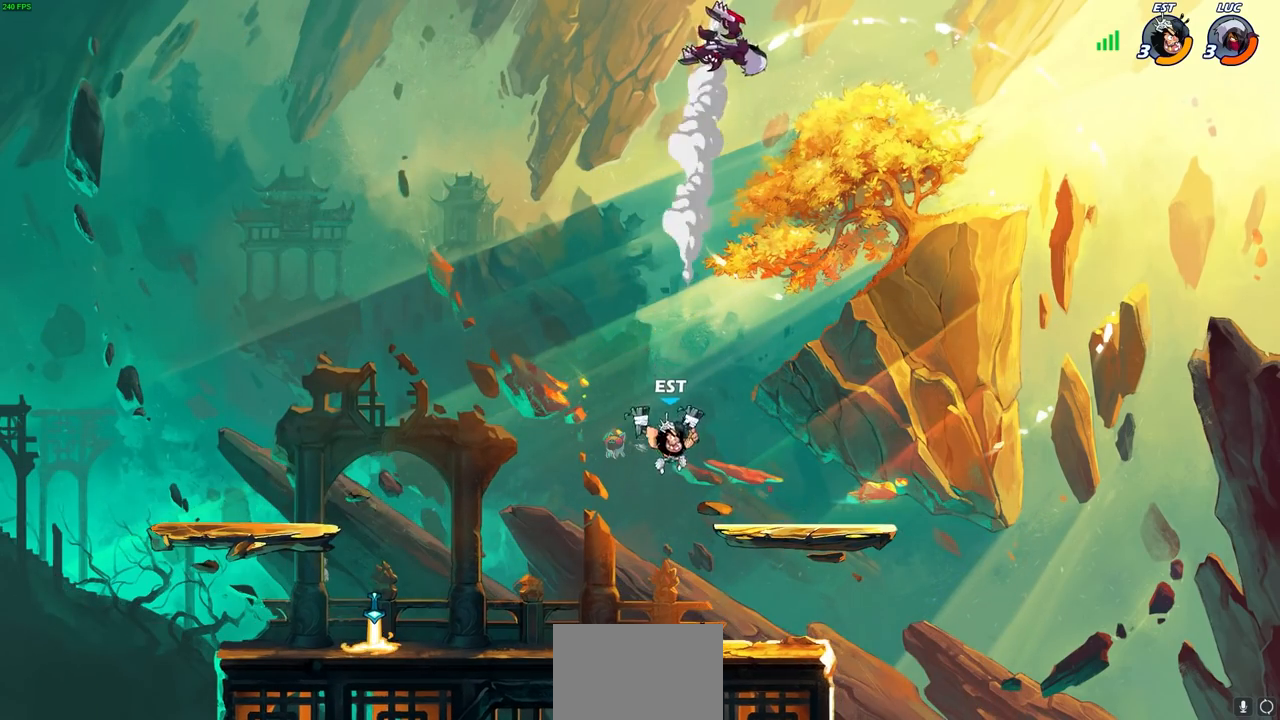
Gameplay with a controller (PlayStation layout); each line is a JSON object with the inputs held at the frame after it. "events" lists button and stick changes between this image and that frame as [ms after this image, input, new state], when the widget could be followed in between.
{"buttons": [], "left_stick": "center", "right_stick": "center", "events": [[33, "left_stick", "left"], [83, "R1", "up"], [367, "left_stick", "down"], [400, "R1", "down"], [467, "R1", "up"], [500, "left_stick", "center"]]}
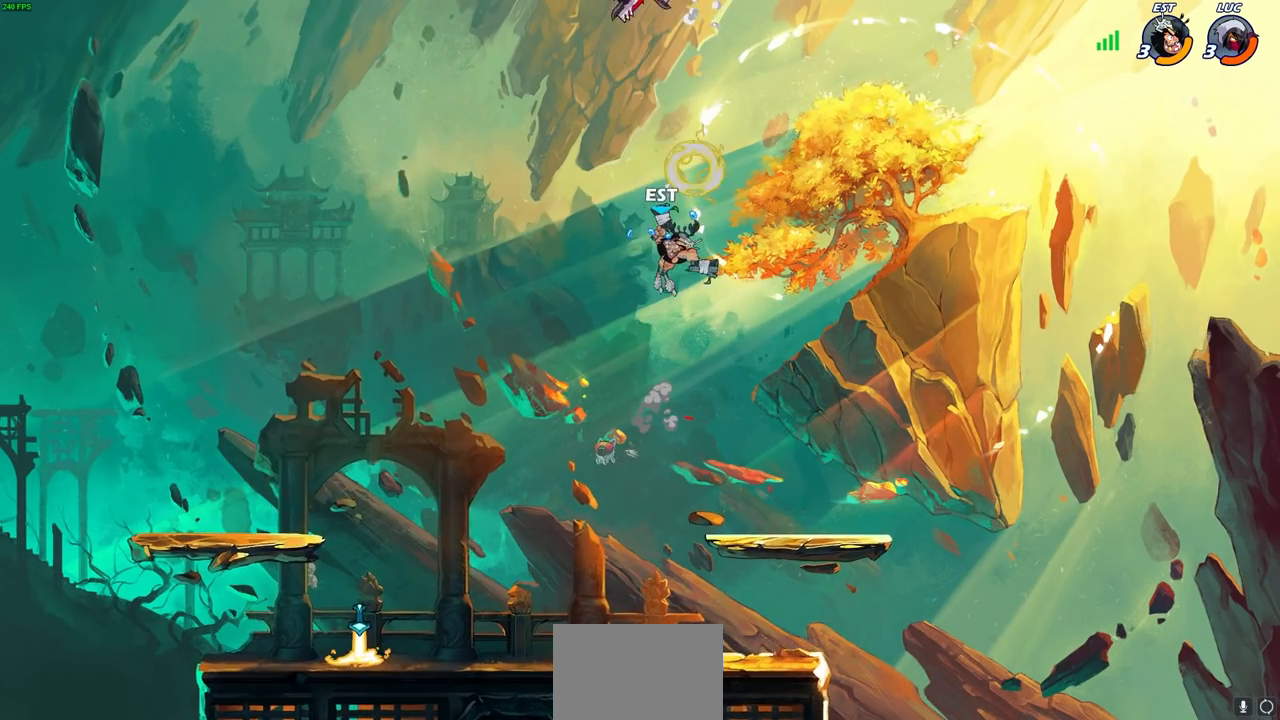
{"buttons": [], "left_stick": "down-right", "right_stick": "center", "events": [[350, "left_stick", "right"], [500, "left_stick", "down-right"]]}
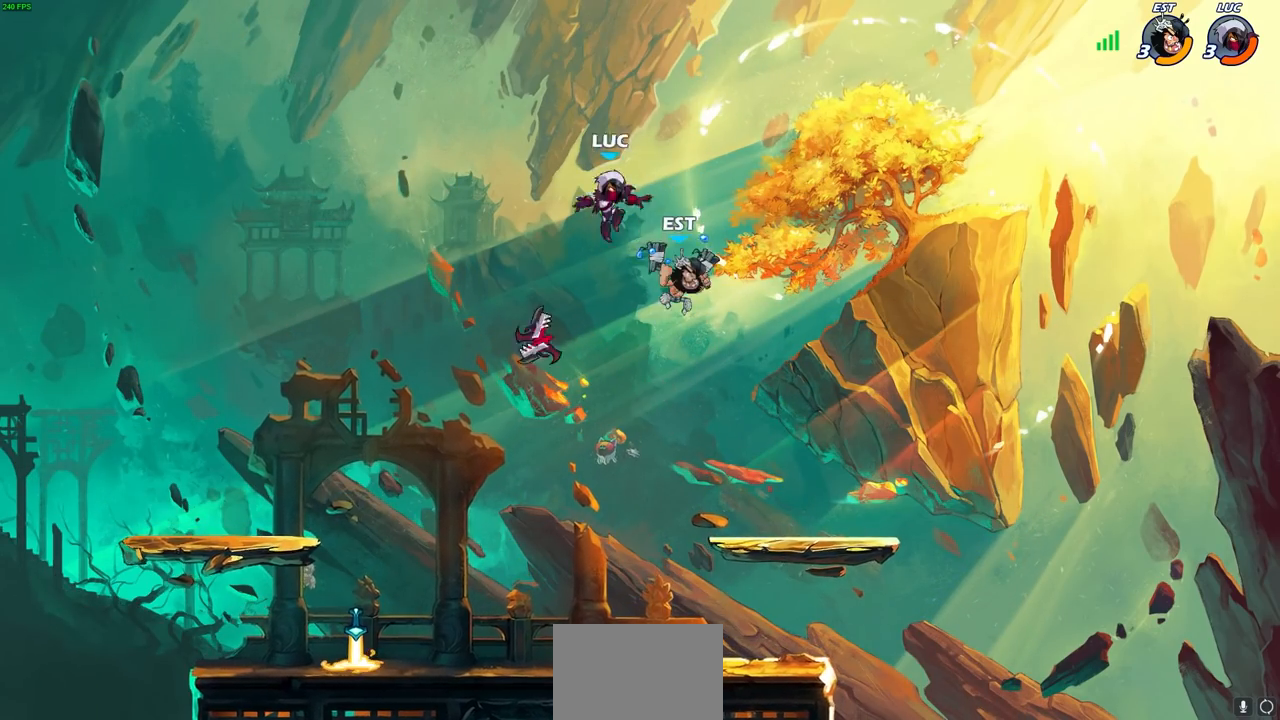
{"buttons": [], "left_stick": "right", "right_stick": "center", "events": [[33, "left_stick", "down"], [50, "SQUARE", "down"], [133, "SQUARE", "up"], [183, "left_stick", "center"], [450, "left_stick", "right"]]}
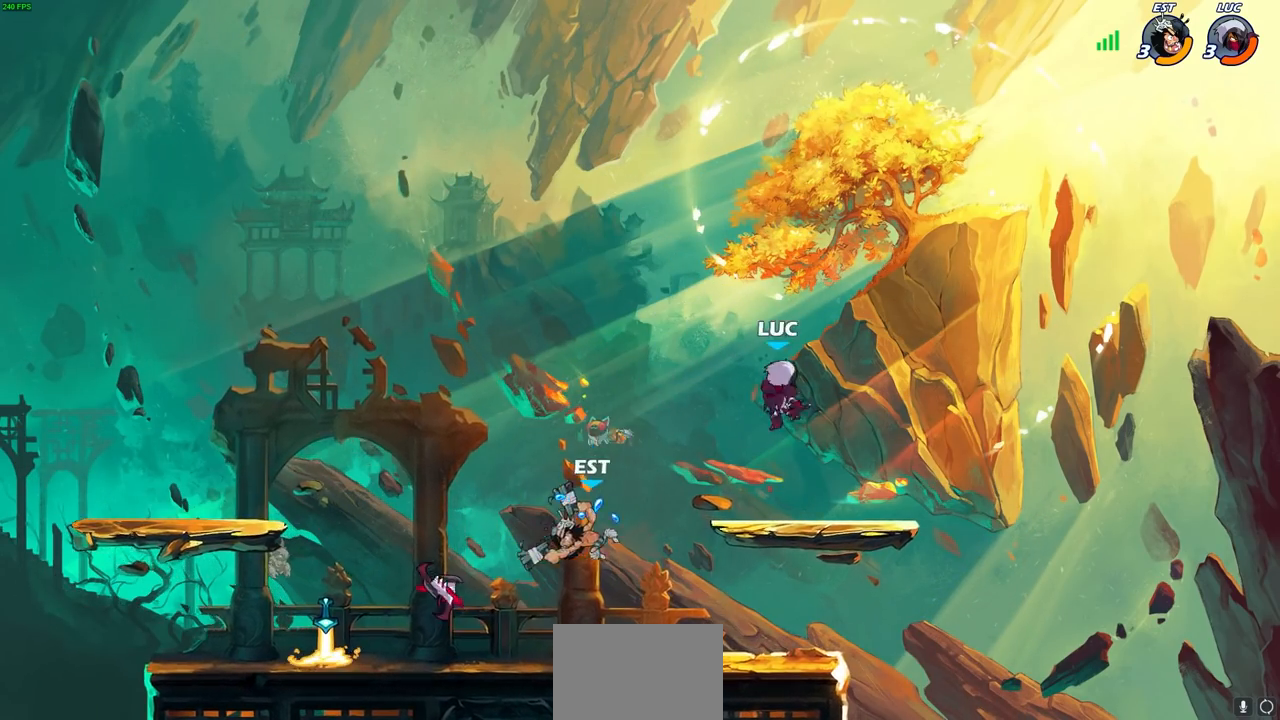
{"buttons": ["R2"], "left_stick": "down-left", "right_stick": "center", "events": [[117, "left_stick", "left"], [467, "R2", "down"], [467, "left_stick", "down-left"]]}
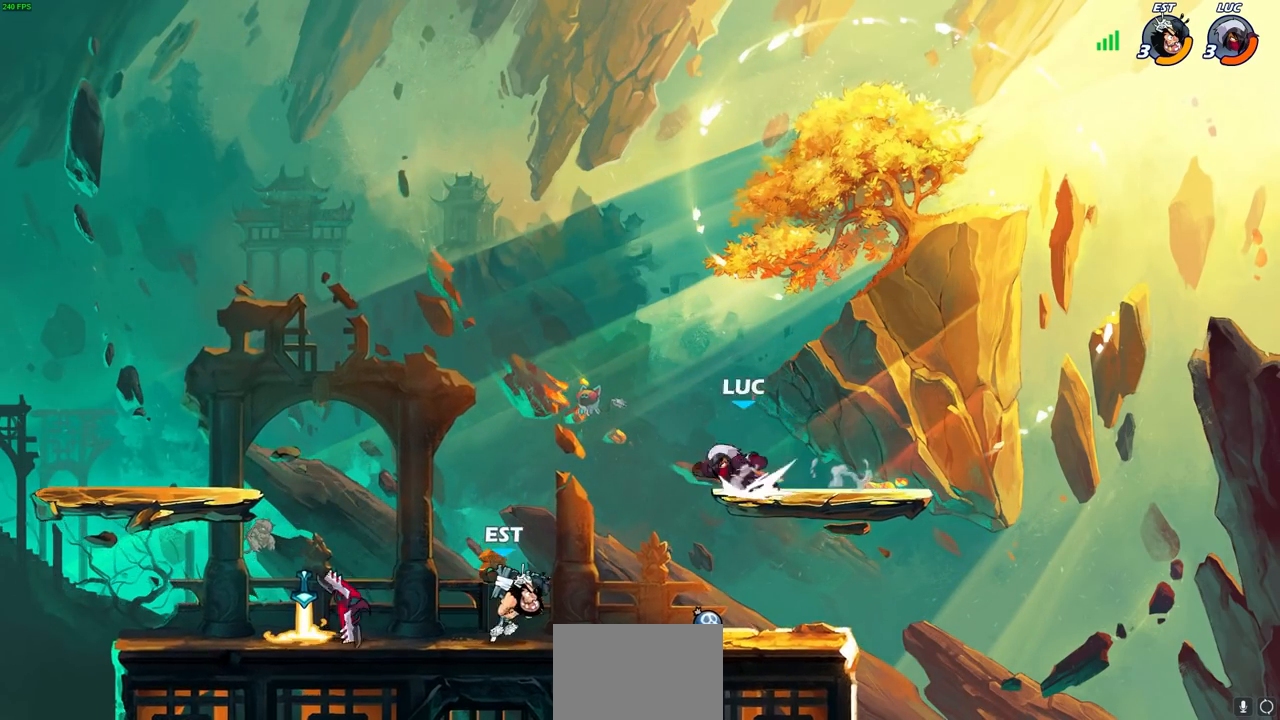
{"buttons": [], "left_stick": "left", "right_stick": "center", "events": [[17, "R1", "down"], [17, "SQUARE", "down"], [50, "left_stick", "down"], [100, "SQUARE", "up"], [100, "left_stick", "center"], [117, "R1", "up"], [117, "R2", "up"], [450, "left_stick", "left"]]}
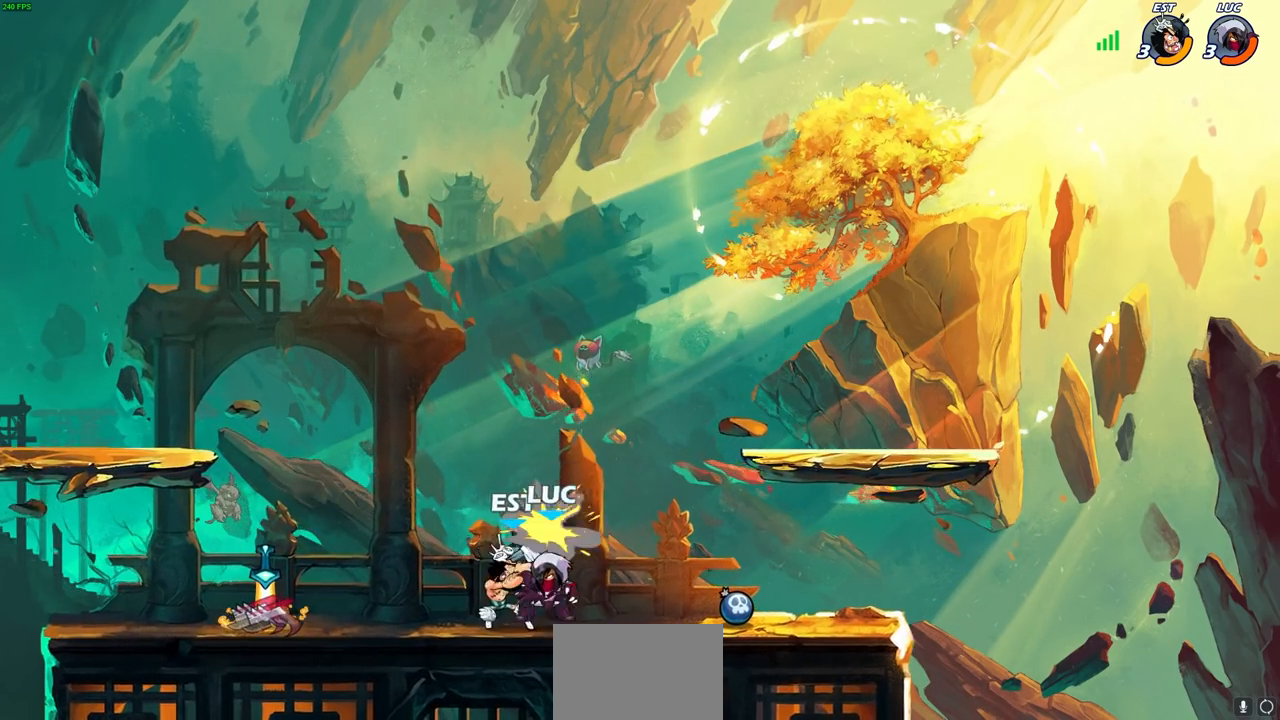
{"buttons": ["SQUARE"], "left_stick": "down", "right_stick": "center", "events": [[333, "left_stick", "down-right"], [400, "SQUARE", "down"], [433, "left_stick", "down"]]}
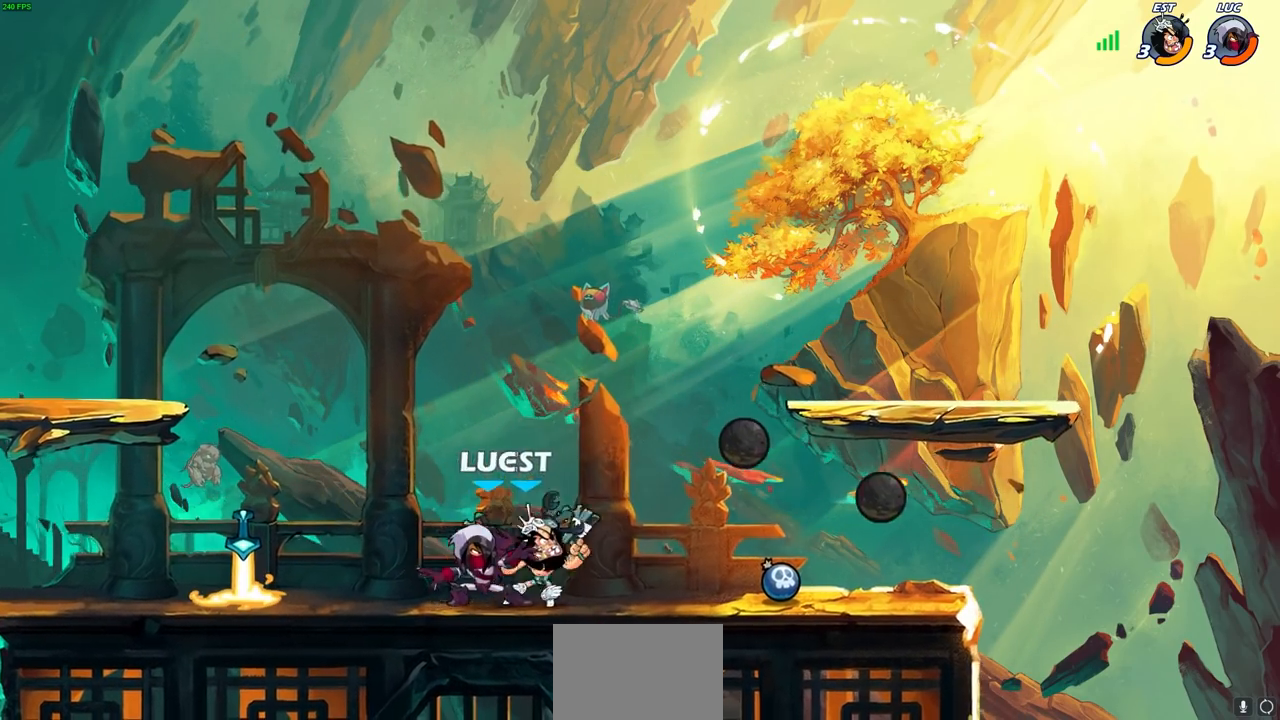
{"buttons": [], "left_stick": "center", "right_stick": "center", "events": [[17, "SQUARE", "up"], [67, "left_stick", "center"], [117, "CROSS", "down"], [200, "CROSS", "up"], [233, "R1", "down"], [233, "R2", "down"], [267, "CIRCLE", "down"], [367, "CIRCLE", "up"], [367, "R1", "up"], [367, "R2", "up"]]}
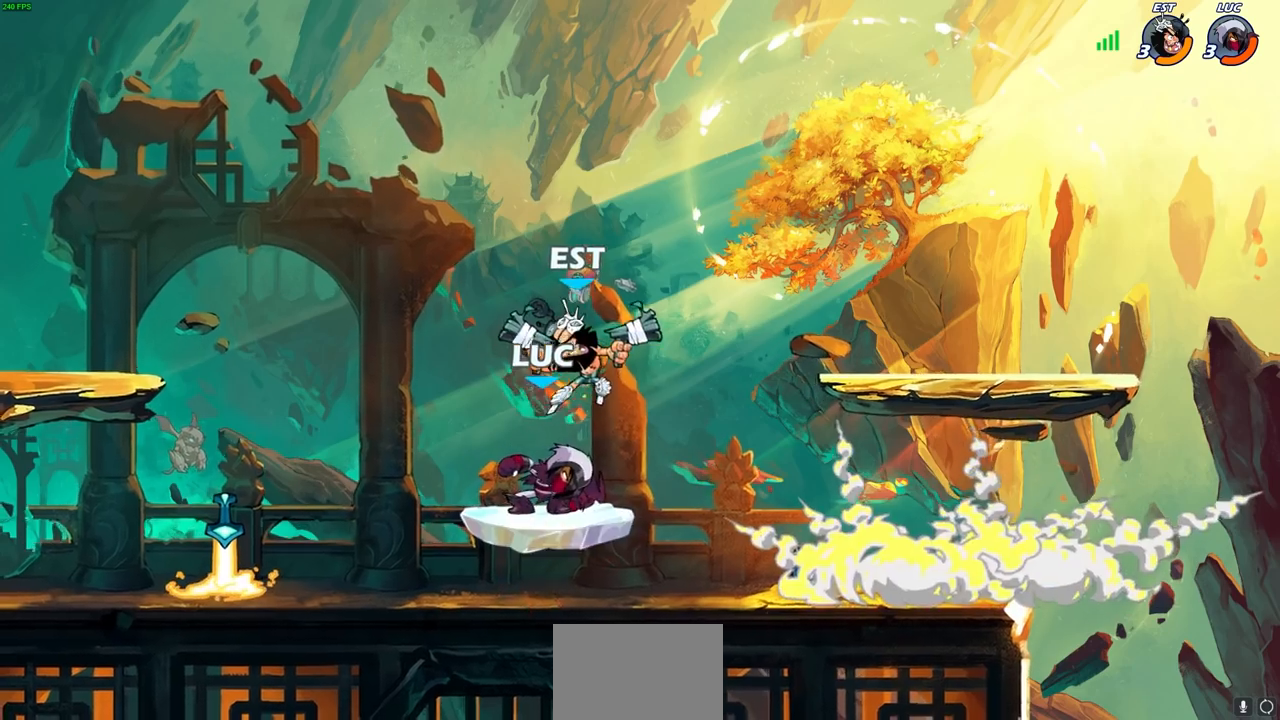
{"buttons": [], "left_stick": "center", "right_stick": "center", "events": [[150, "left_stick", "right"], [500, "left_stick", "center"]]}
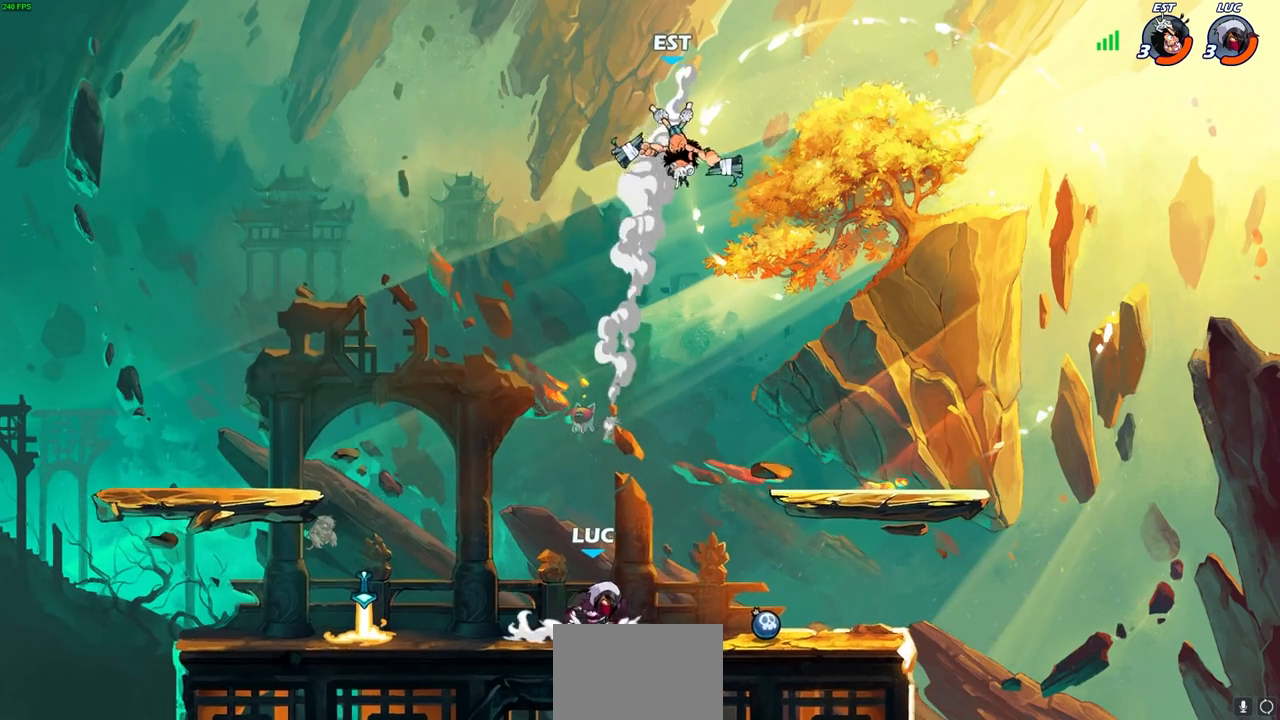
{"buttons": [], "left_stick": "right", "right_stick": "center", "events": [[17, "left_stick", "left"], [150, "left_stick", "right"], [167, "R2", "down"], [183, "R1", "down"], [367, "R1", "up"], [367, "R2", "up"]]}
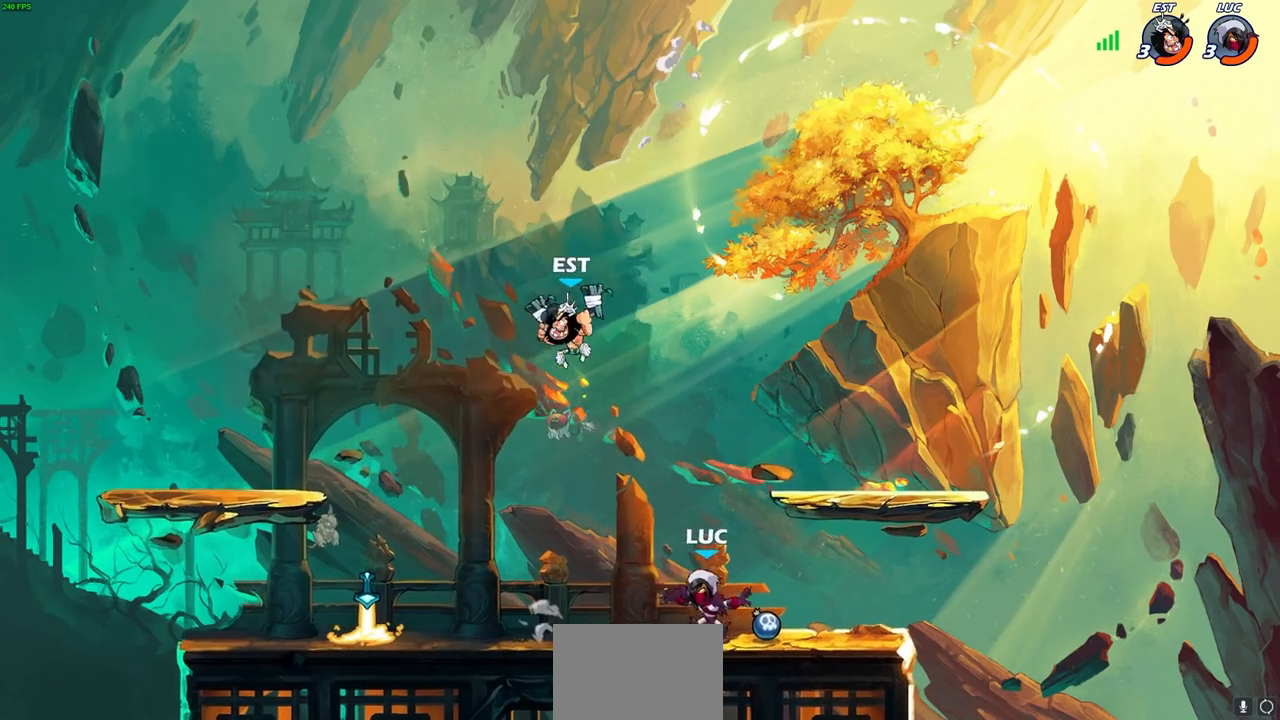
{"buttons": [], "left_stick": "center", "right_stick": "center", "events": [[33, "R1", "down"], [133, "R1", "up"], [183, "left_stick", "center"], [283, "left_stick", "left"], [383, "CIRCLE", "down"], [383, "R2", "down"], [433, "R2", "up"], [450, "CIRCLE", "up"], [450, "left_stick", "center"]]}
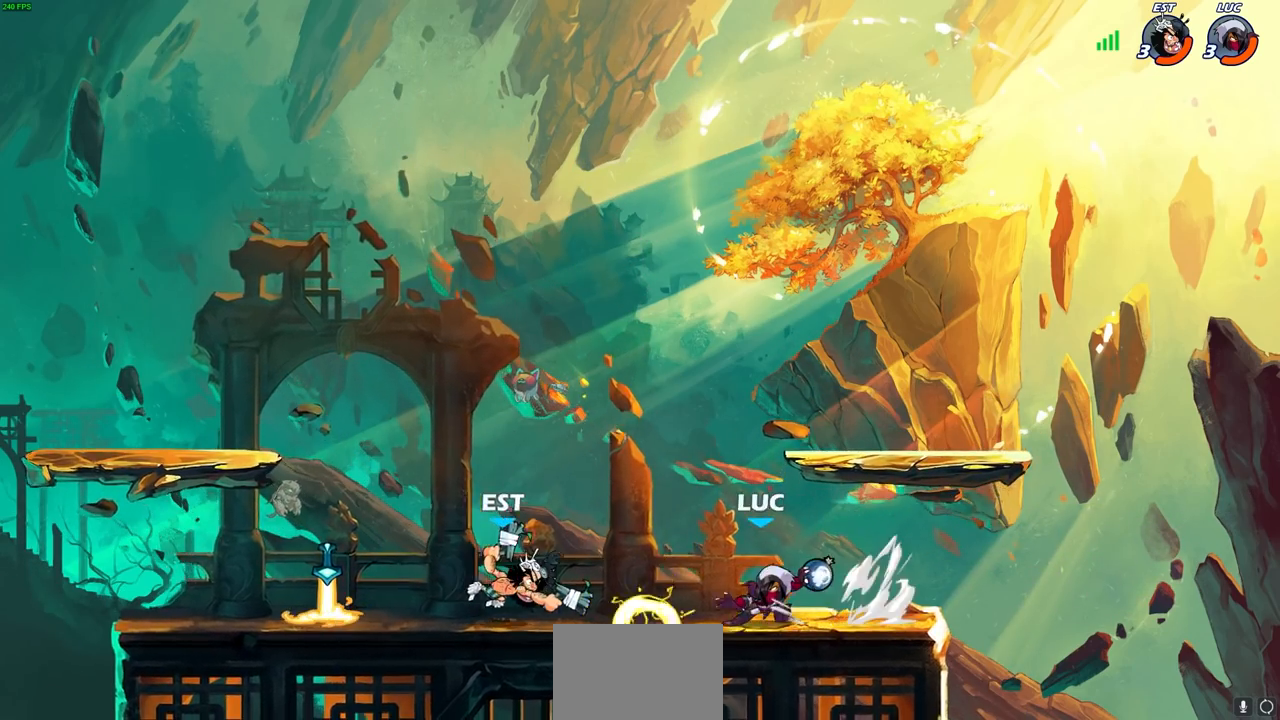
{"buttons": [], "left_stick": "left", "right_stick": "center", "events": [[450, "left_stick", "left"]]}
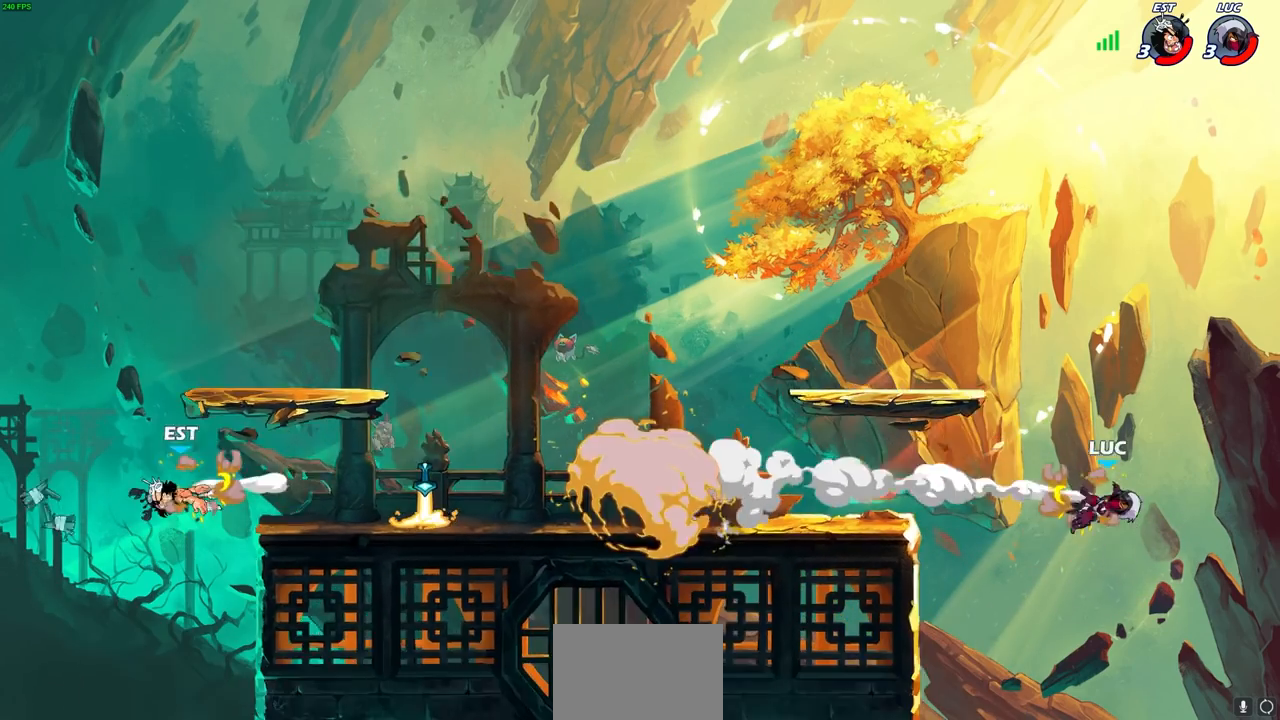
{"buttons": ["R1", "R2"], "left_stick": "left", "right_stick": "center", "events": [[17, "R1", "down"], [17, "R2", "down"], [133, "R1", "up"], [133, "R2", "up"], [233, "R1", "down"], [233, "R2", "down"], [317, "R1", "up"], [317, "R2", "up"], [417, "R1", "down"], [417, "R2", "down"]]}
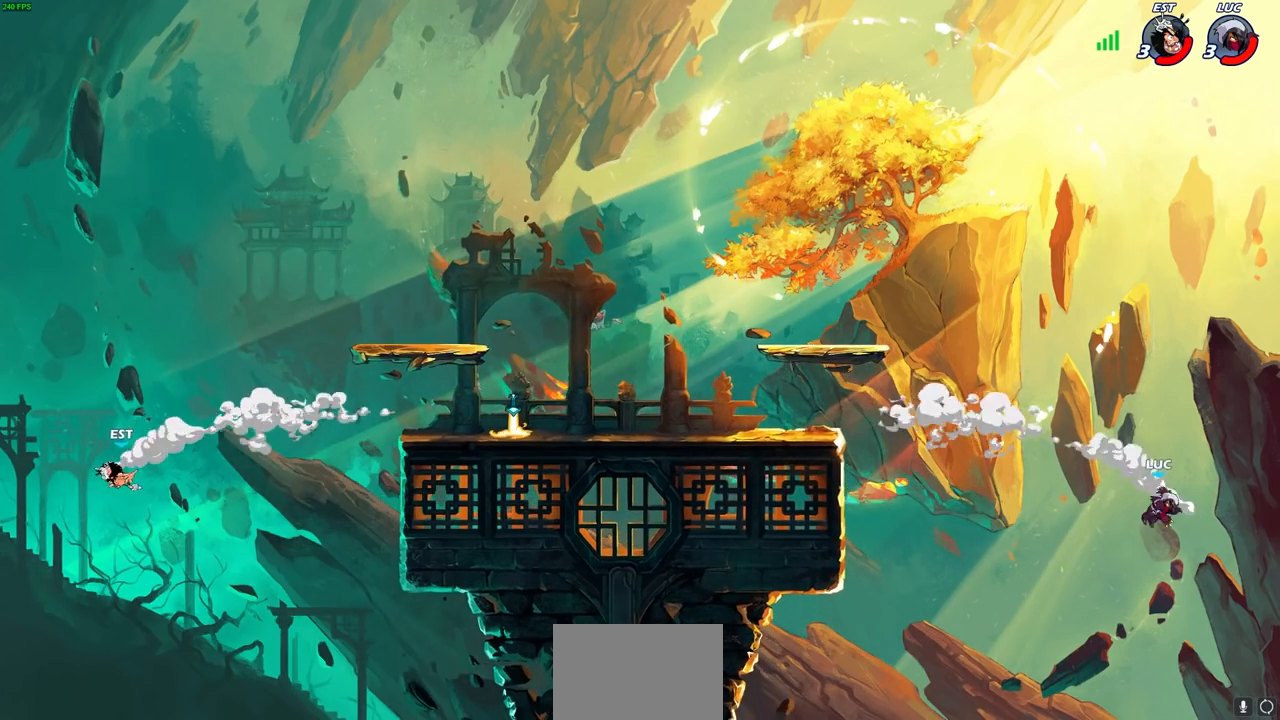
{"buttons": [], "left_stick": "left", "right_stick": "center", "events": [[50, "R1", "up"], [50, "R2", "up"], [167, "CROSS", "down"], [300, "CIRCLE", "down"], [300, "CROSS", "up"], [417, "CIRCLE", "up"]]}
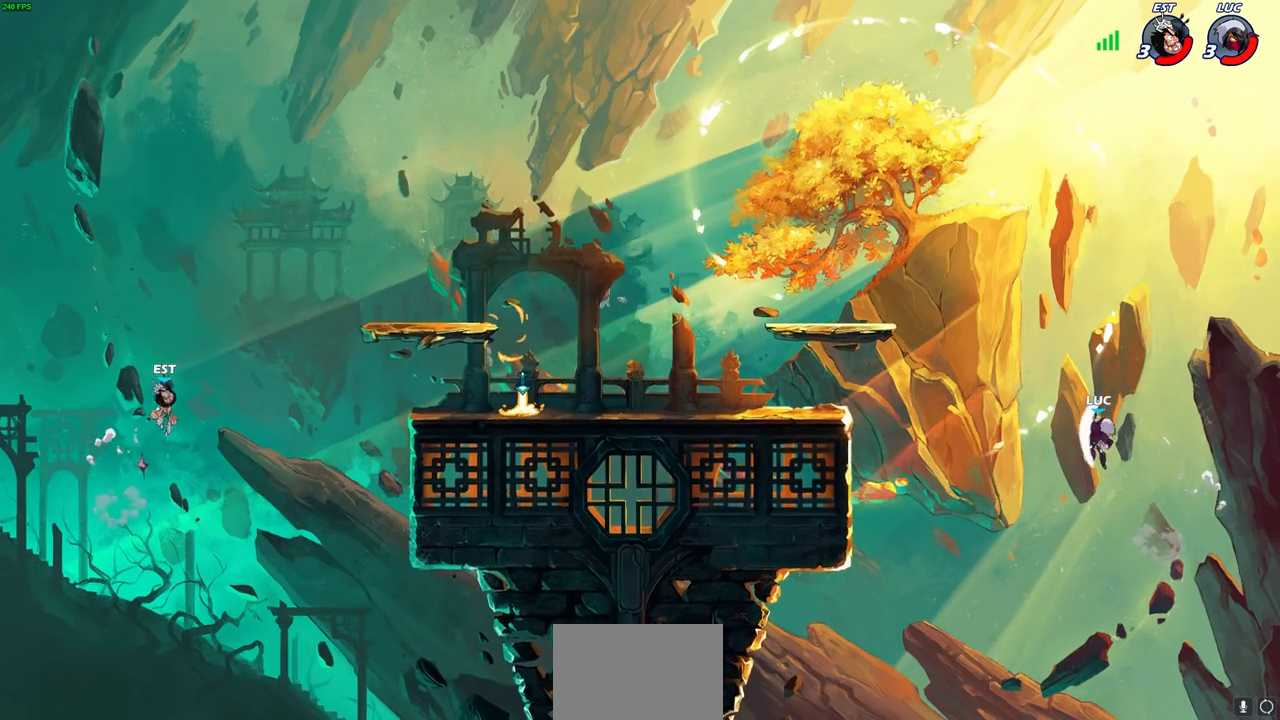
{"buttons": [], "left_stick": "left", "right_stick": "center", "events": []}
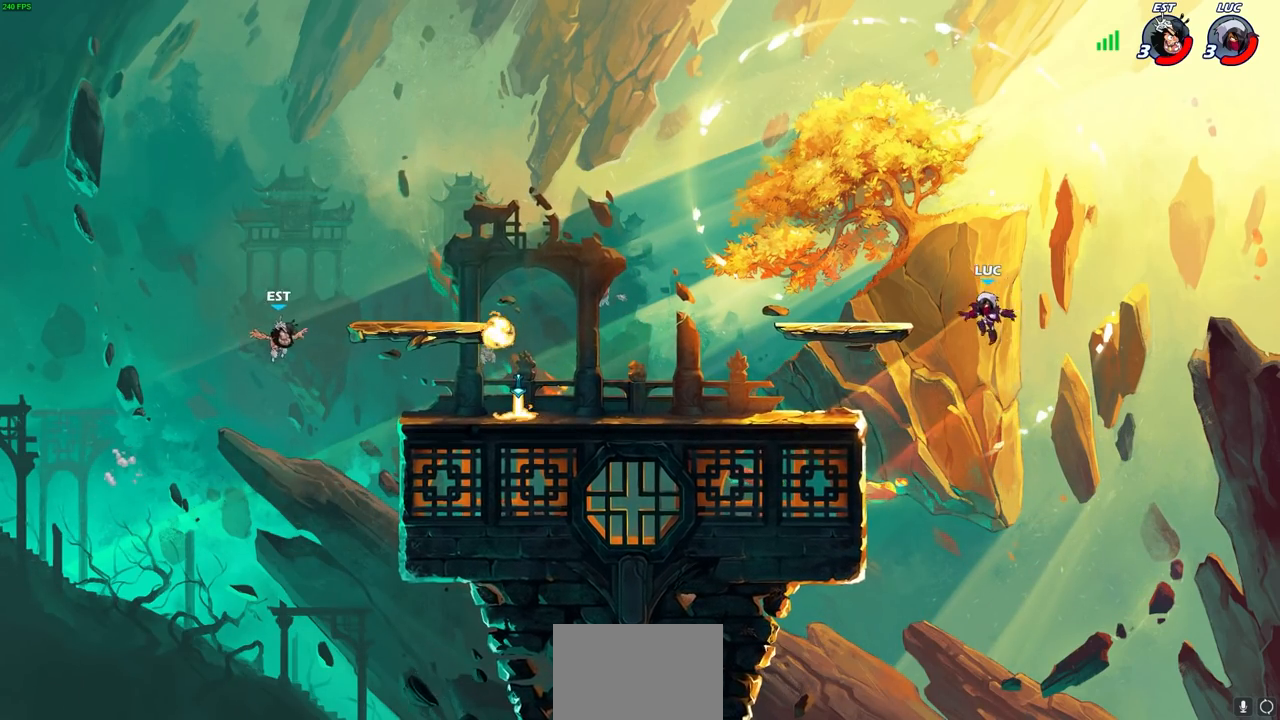
{"buttons": [], "left_stick": "down-left", "right_stick": "center", "events": [[50, "CROSS", "down"], [50, "left_stick", "down-left"], [200, "CROSS", "up"], [217, "left_stick", "up-left"], [283, "left_stick", "down-left"]]}
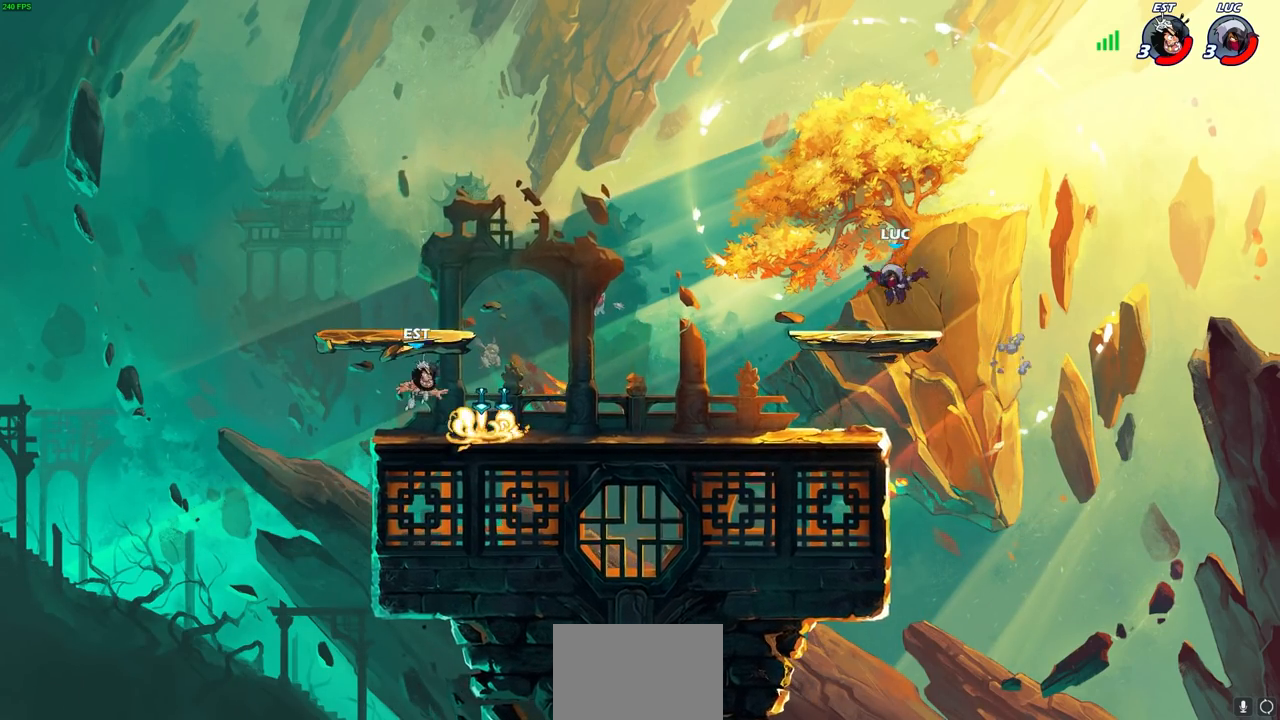
{"buttons": [], "left_stick": "left", "right_stick": "center", "events": [[17, "left_stick", "center"], [483, "left_stick", "left"]]}
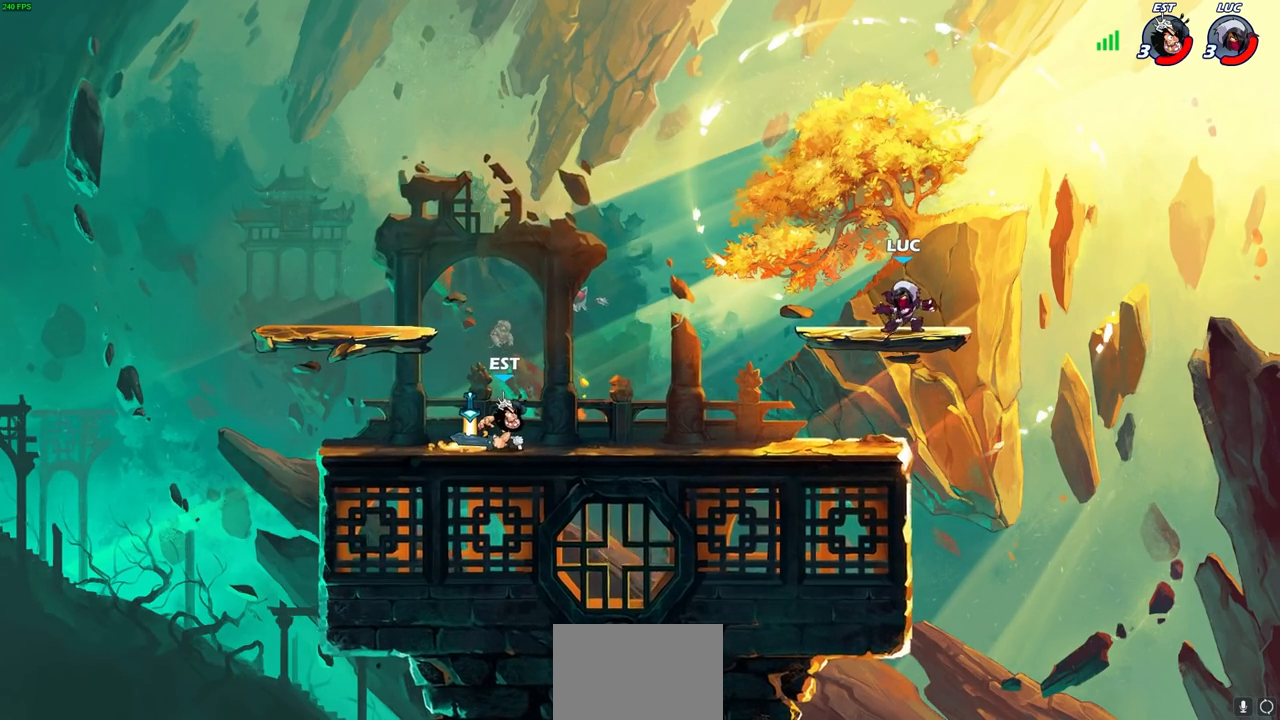
{"buttons": ["CIRCLE"], "left_stick": "left", "right_stick": "center", "events": [[100, "R1", "down"], [100, "R2", "down"], [133, "CIRCLE", "down"], [250, "R1", "up"], [250, "R2", "up"]]}
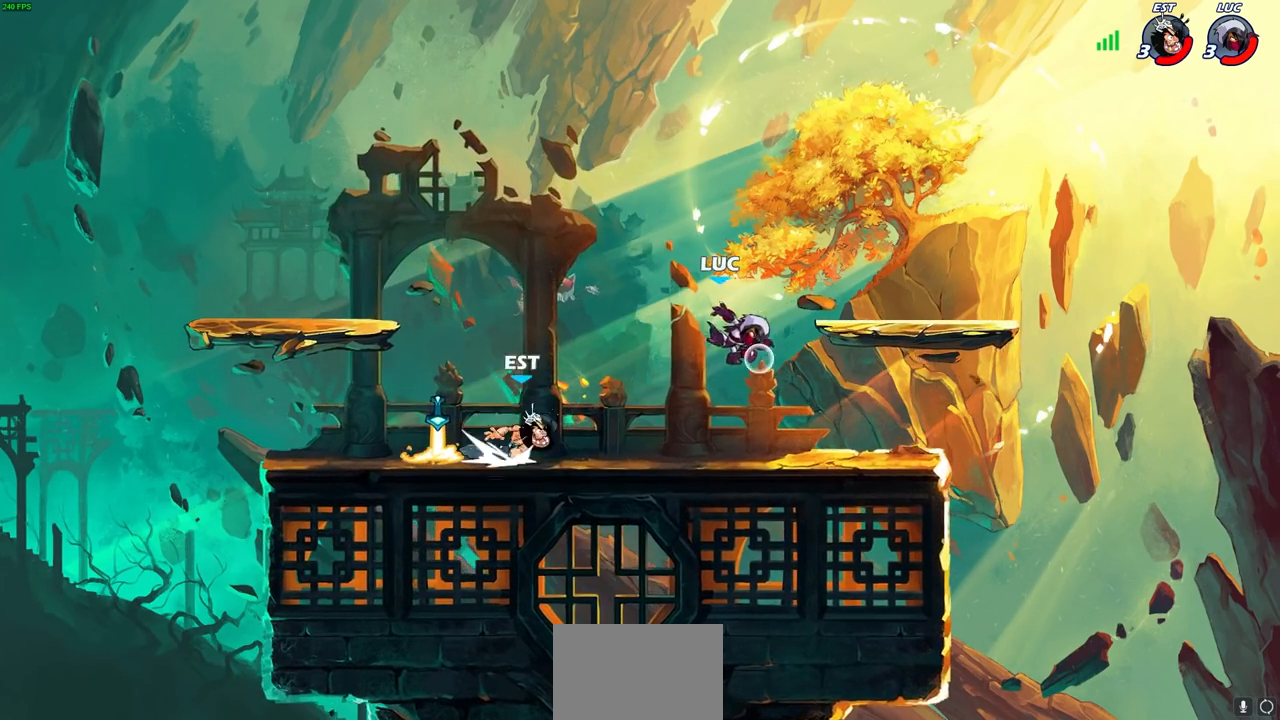
{"buttons": [], "left_stick": "center", "right_stick": "center", "events": [[133, "CIRCLE", "up"], [267, "left_stick", "center"]]}
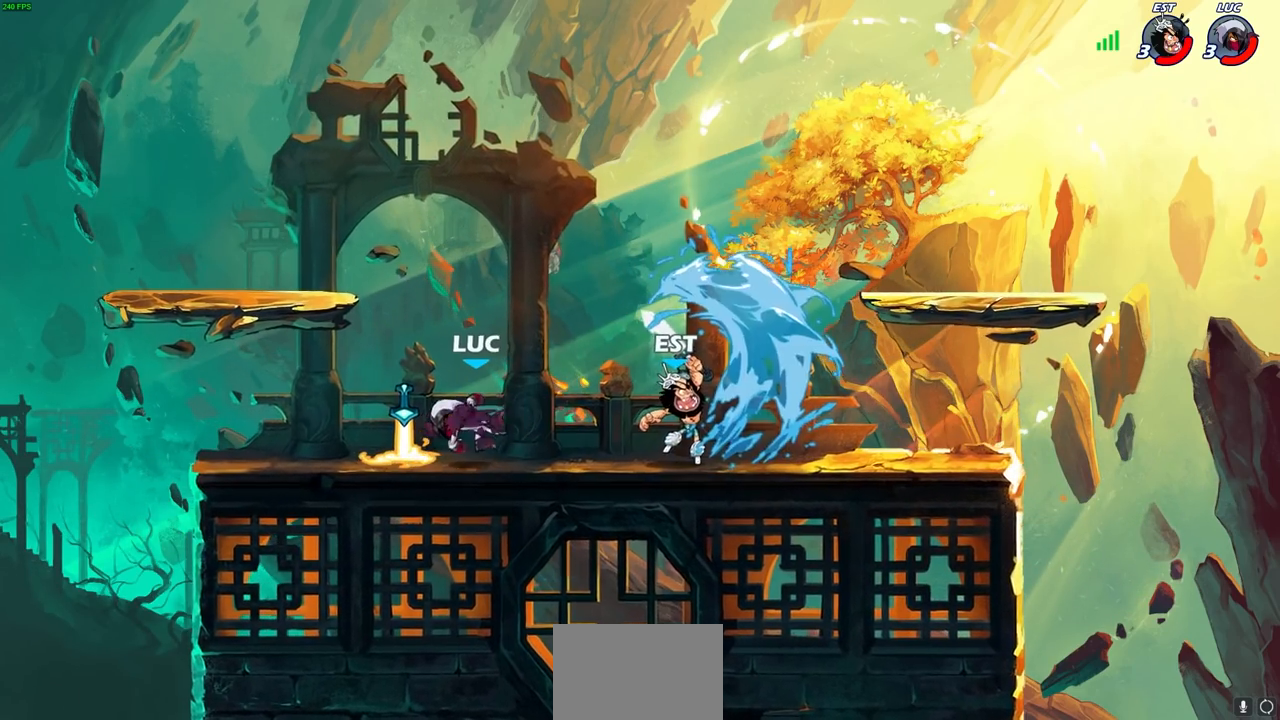
{"buttons": ["R1"], "left_stick": "right", "right_stick": "center", "events": [[267, "left_stick", "right"], [333, "left_stick", "center"], [433, "R1", "down"], [500, "left_stick", "right"]]}
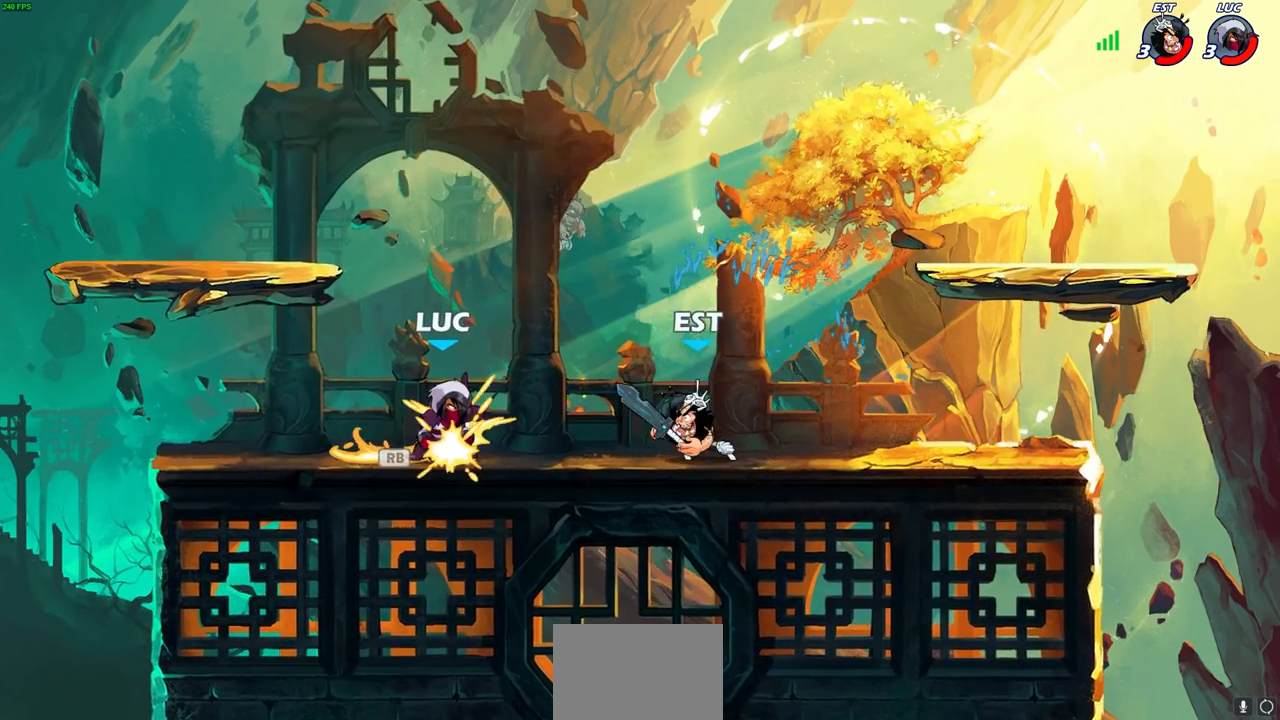
{"buttons": [], "left_stick": "right", "right_stick": "center", "events": [[17, "R1", "up"], [50, "right_stick", "down"], [67, "SQUARE", "down"], [117, "right_stick", "center"], [150, "SQUARE", "up"], [183, "left_stick", "center"], [500, "left_stick", "right"]]}
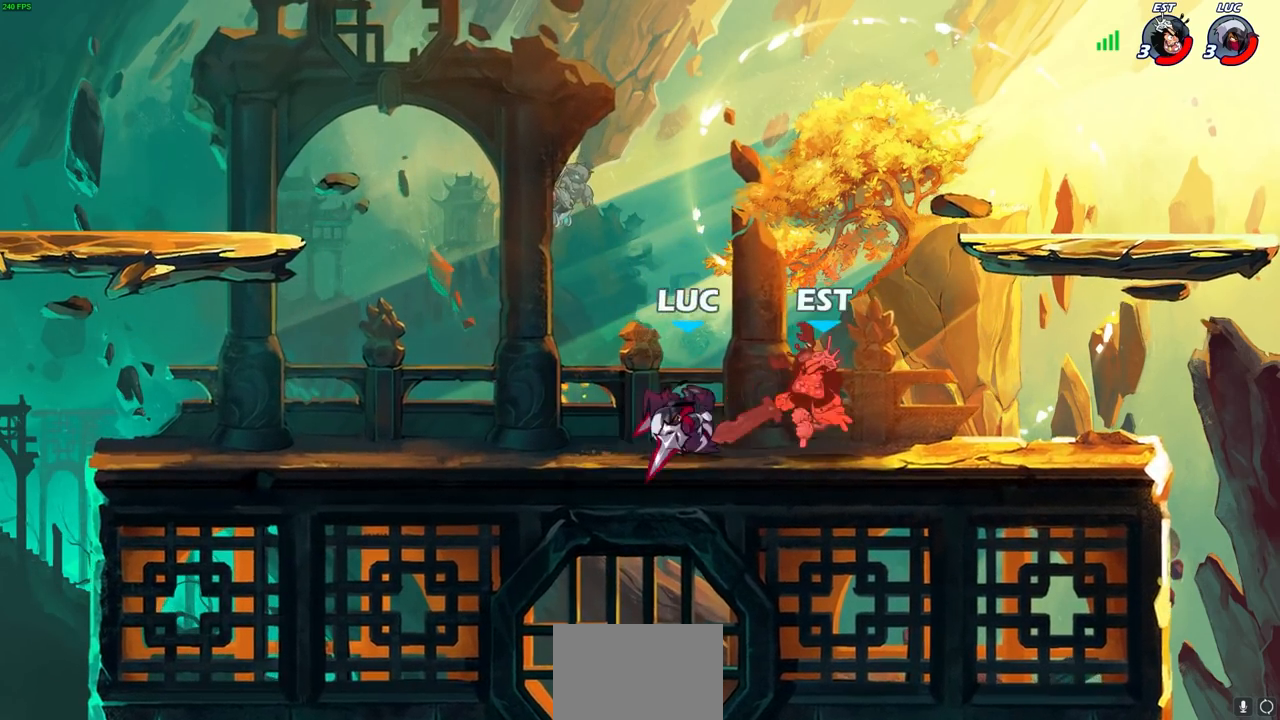
{"buttons": [], "left_stick": "center", "right_stick": "center", "events": [[83, "left_stick", "down-right"], [133, "R1", "down"], [133, "R2", "down"], [150, "SQUARE", "down"], [233, "SQUARE", "up"], [250, "left_stick", "center"], [267, "R1", "up"], [267, "R2", "up"]]}
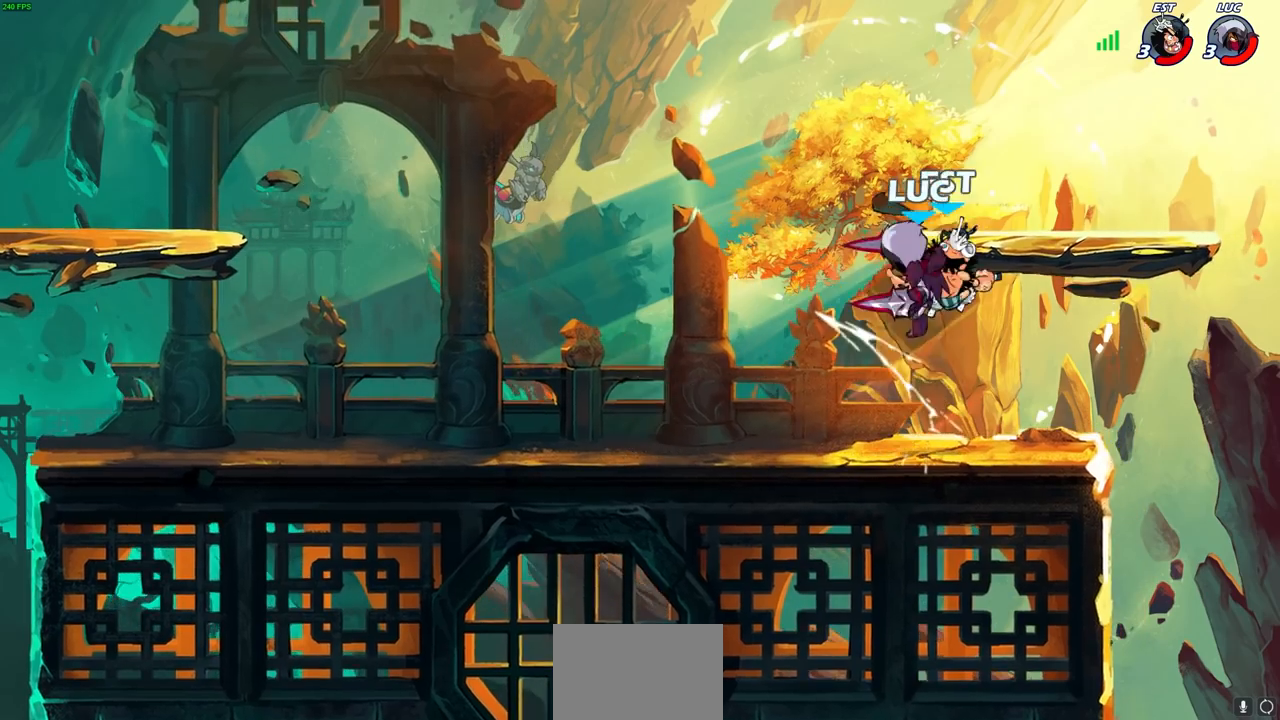
{"buttons": [], "left_stick": "center", "right_stick": "center", "events": [[100, "left_stick", "up-left"], [183, "CIRCLE", "down"], [200, "left_stick", "center"], [267, "CIRCLE", "up"]]}
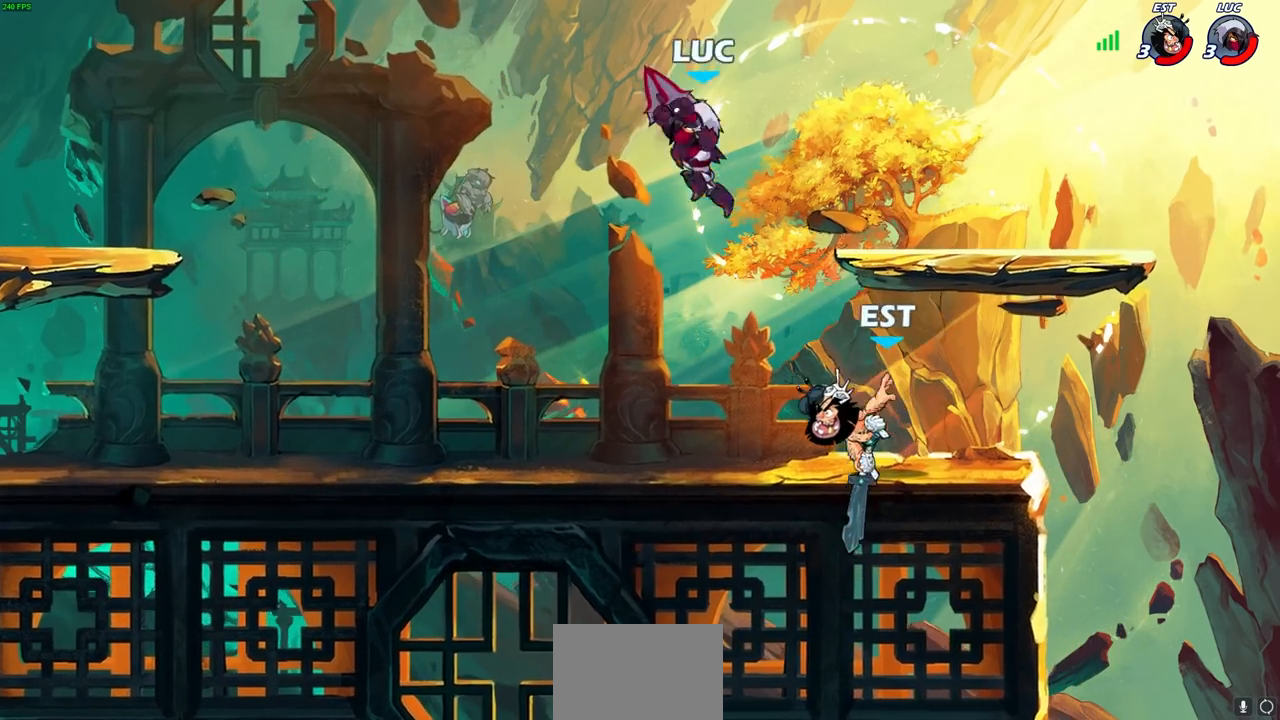
{"buttons": [], "left_stick": "center", "right_stick": "center", "events": [[267, "left_stick", "down-right"], [367, "SQUARE", "down"], [417, "left_stick", "center"], [433, "SQUARE", "up"]]}
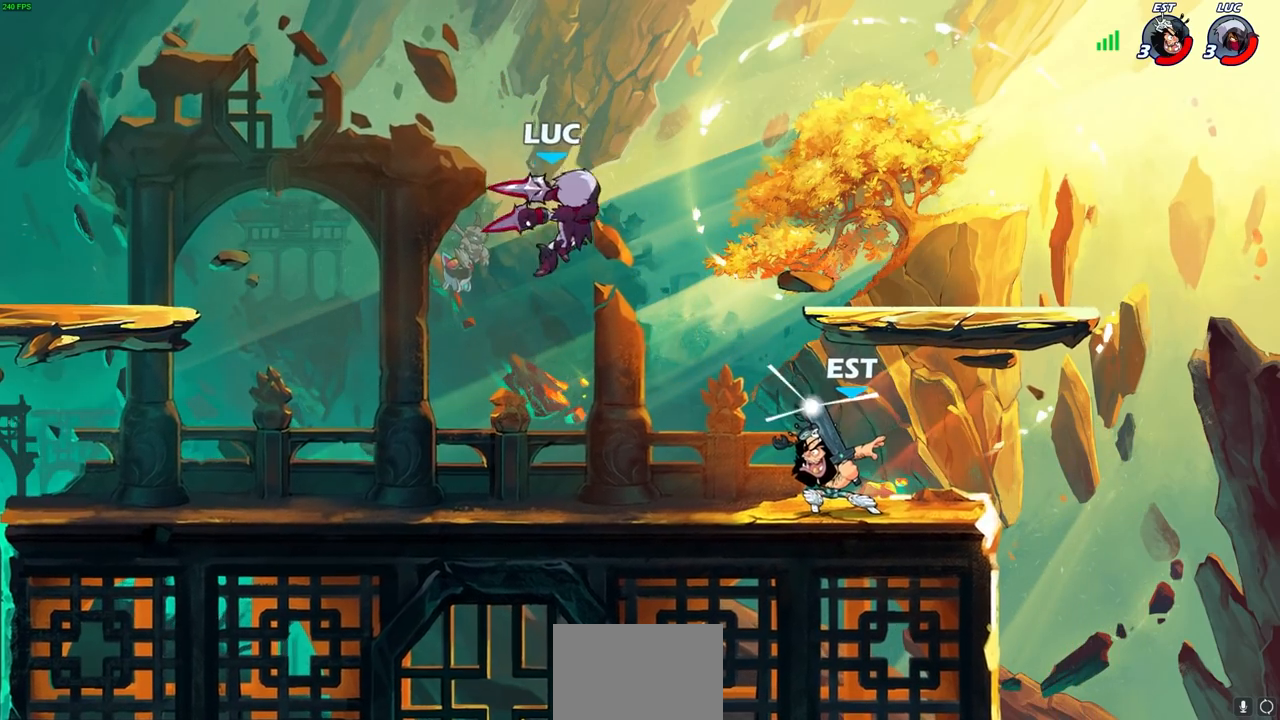
{"buttons": ["CROSS"], "left_stick": "up-left", "right_stick": "center", "events": [[233, "left_stick", "left"], [467, "CROSS", "down"], [483, "left_stick", "up-left"]]}
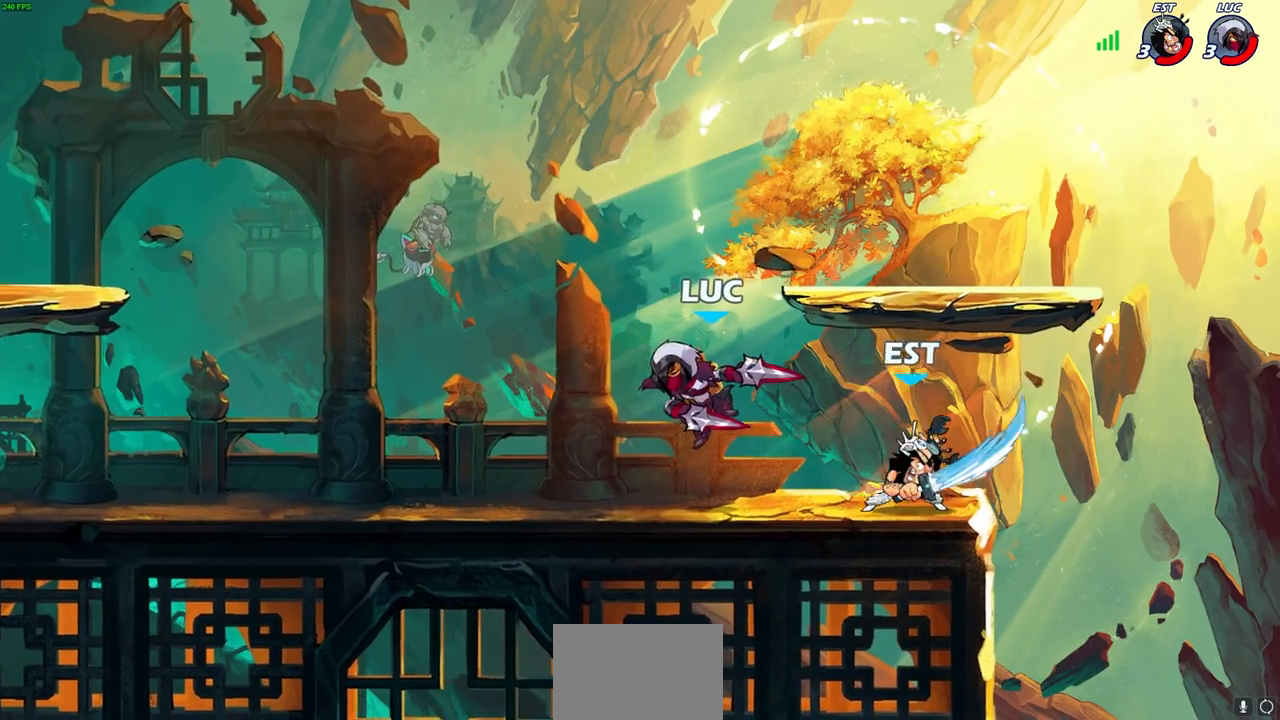
{"buttons": ["R1", "R2"], "left_stick": "right", "right_stick": "center", "events": [[83, "CROSS", "up"], [83, "left_stick", "center"], [183, "R1", "down"], [183, "R2", "down"], [233, "left_stick", "up-right"], [300, "left_stick", "right"], [317, "R1", "up"], [333, "R2", "up"], [417, "R1", "down"], [417, "R2", "down"]]}
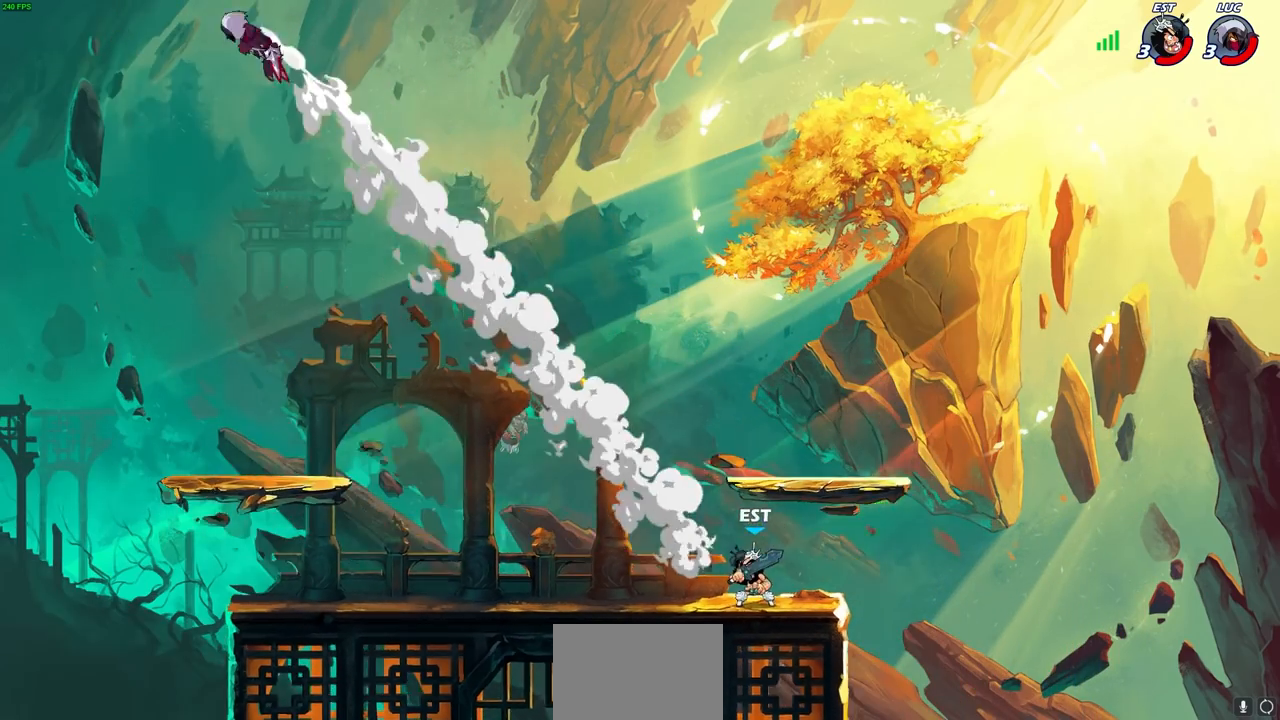
{"buttons": ["R2"], "left_stick": "right", "right_stick": "center", "events": [[17, "R1", "up"], [17, "R2", "up"], [100, "R1", "down"], [100, "R2", "down"], [200, "R1", "up"], [200, "R2", "up"], [317, "R1", "down"], [317, "R2", "down"], [400, "R1", "up"], [400, "R2", "up"], [500, "R2", "down"]]}
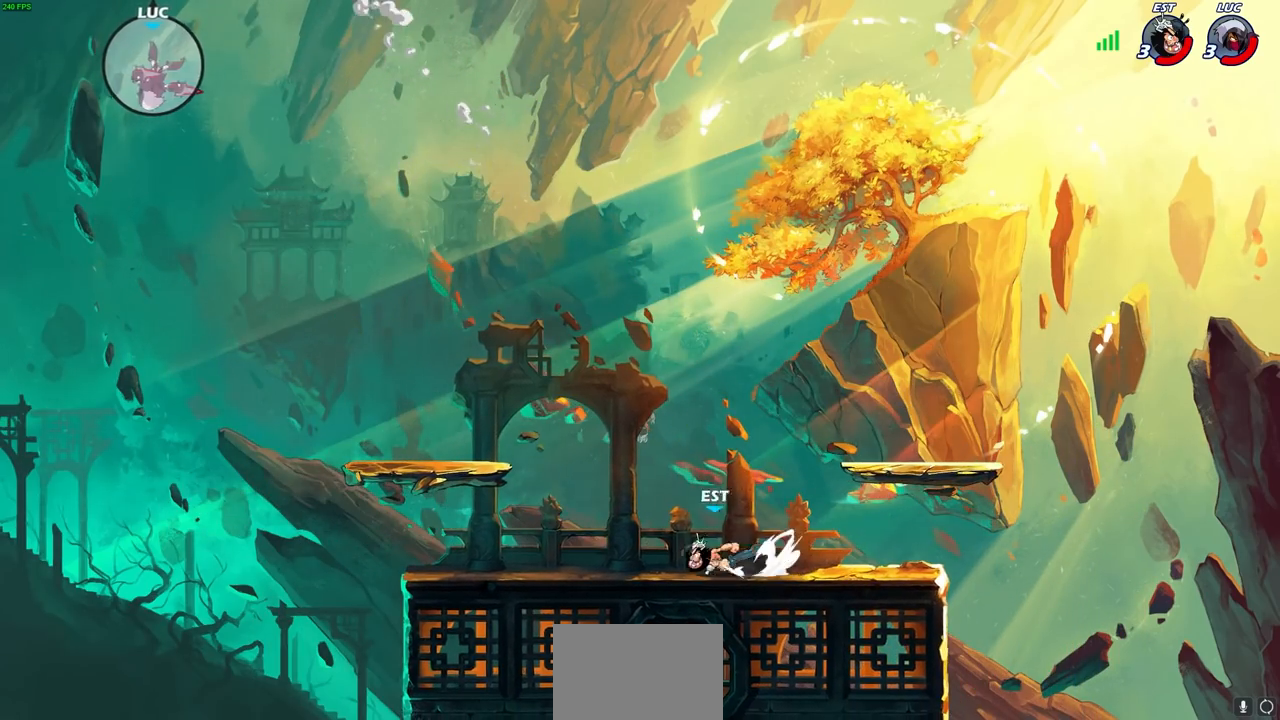
{"buttons": [], "left_stick": "down-left", "right_stick": "center", "events": [[17, "R1", "down"], [133, "R1", "up"], [133, "R2", "up"], [367, "left_stick", "down"], [417, "left_stick", "down-left"]]}
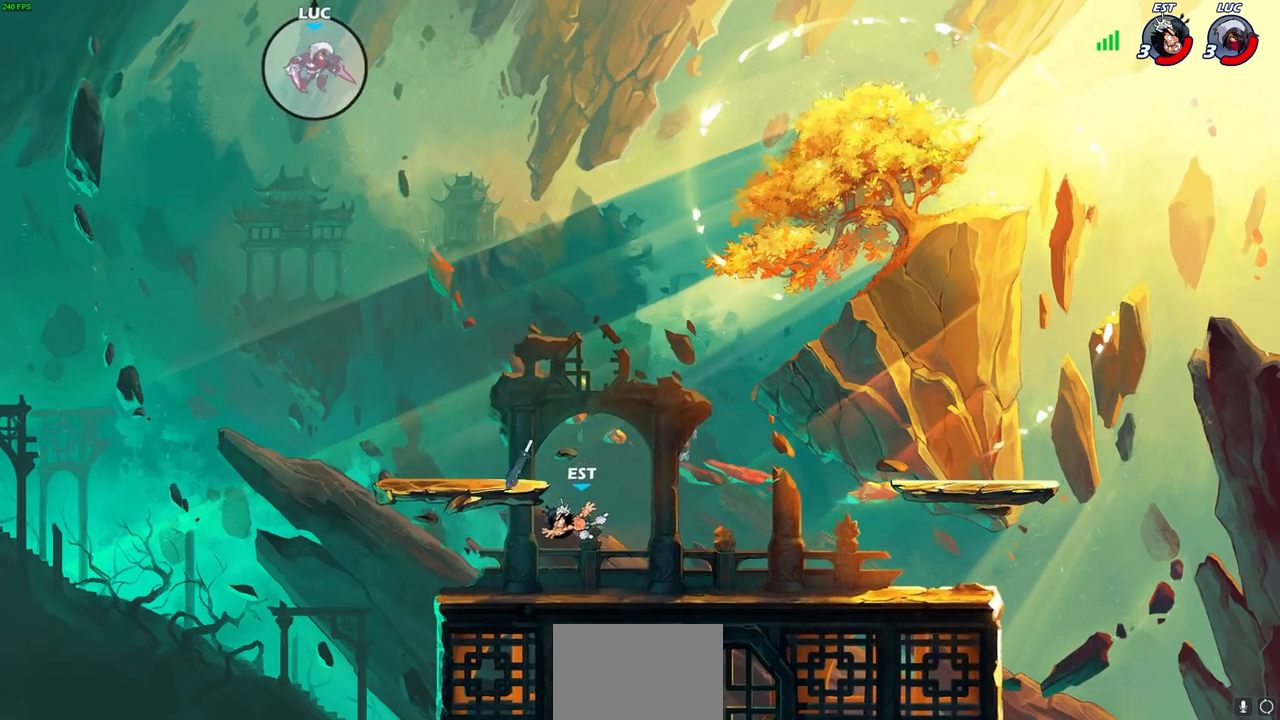
{"buttons": [], "left_stick": "right", "right_stick": "center", "events": [[250, "left_stick", "right"]]}
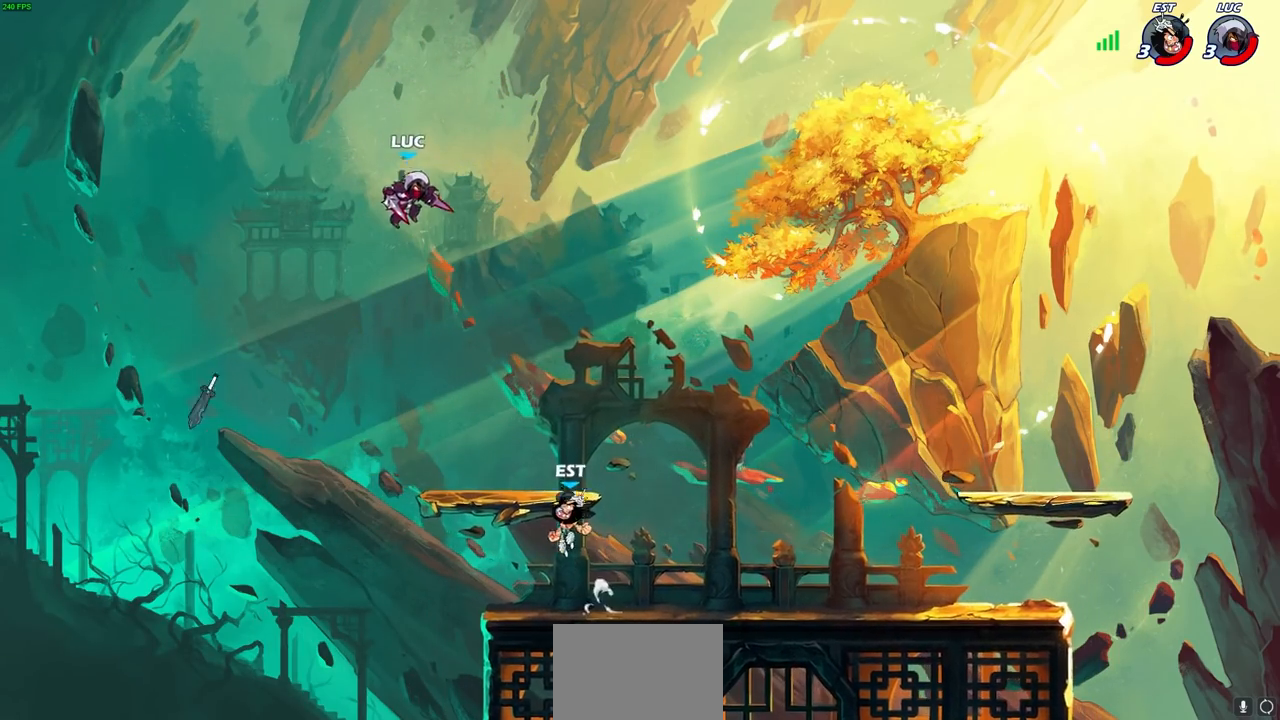
{"buttons": [], "left_stick": "right", "right_stick": "center", "events": [[50, "left_stick", "down-left"], [483, "left_stick", "right"]]}
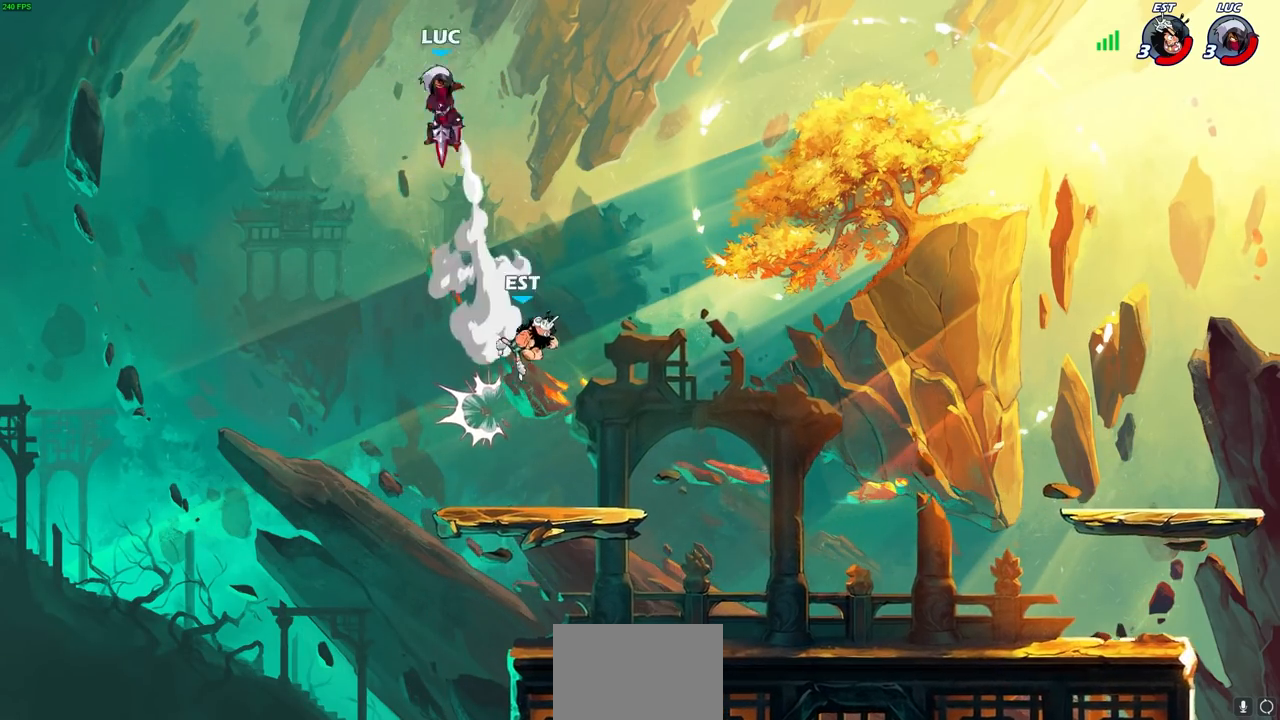
{"buttons": [], "left_stick": "right", "right_stick": "center", "events": [[33, "CROSS", "down"], [150, "CROSS", "up"], [283, "left_stick", "down-left"], [467, "left_stick", "right"]]}
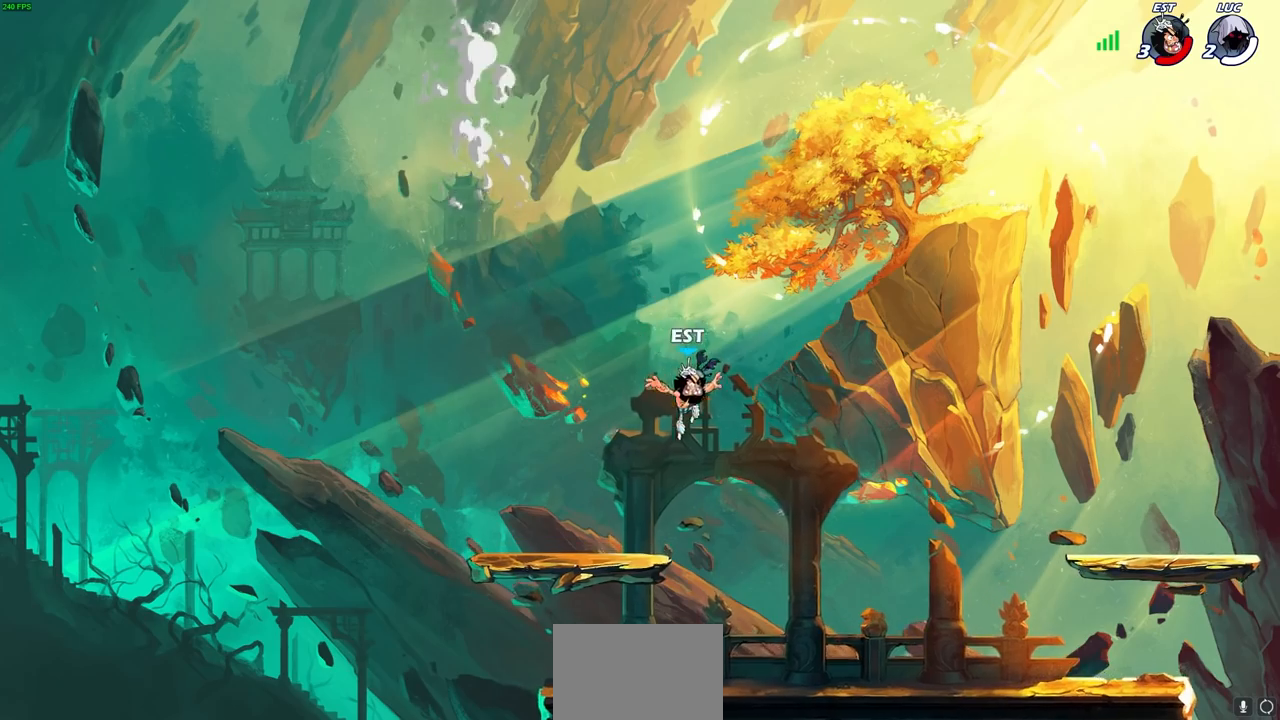
{"buttons": [], "left_stick": "center", "right_stick": "center", "events": [[350, "left_stick", "center"]]}